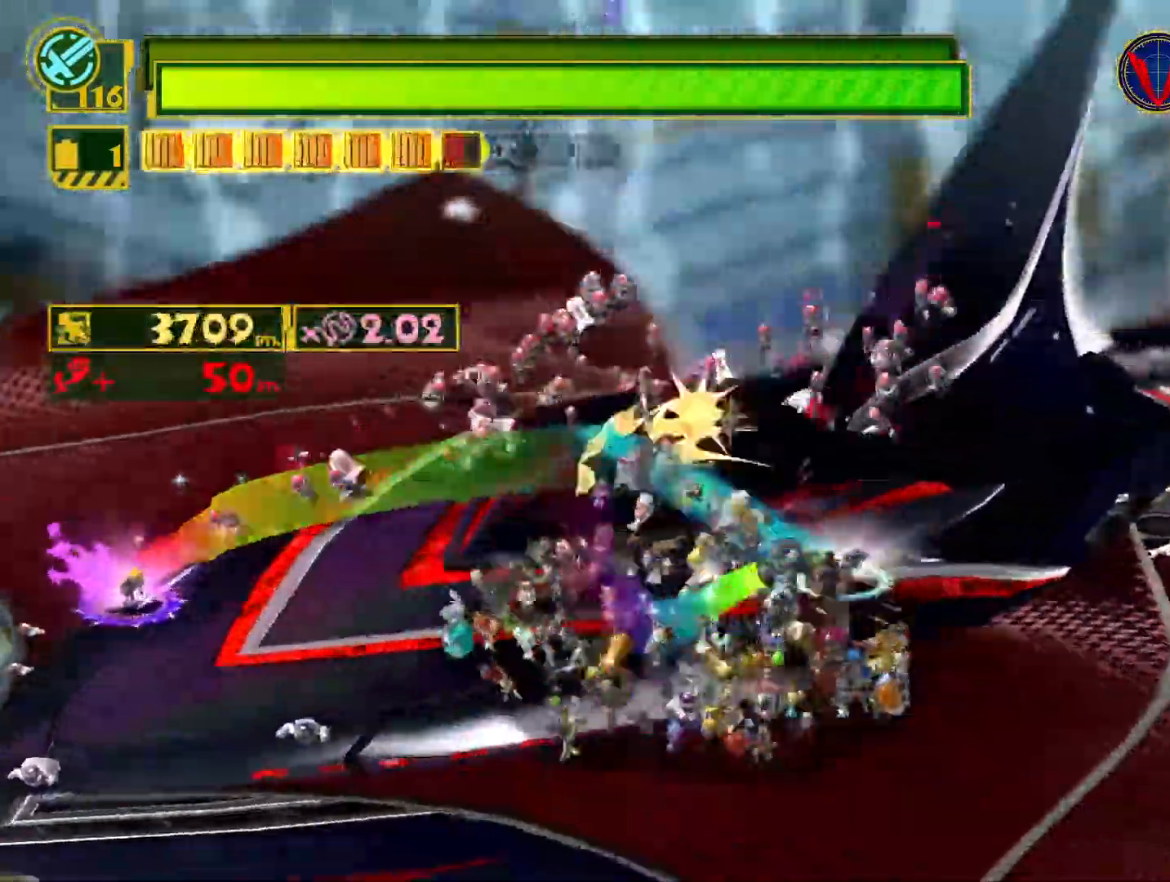
Gameplay with a controller (PlayStation layout); each line is a JSON object with the inputs held at the frame after it. "events" lists button and stick changes between this image and that frame as [ms after this image, input, new state], when the widget could be followed in between.
{"buttons": ["L1"], "left_stick": "up-left", "right_stick": "center", "events": [[67, "L1", "up"], [133, "left_stick", "center"], [150, "right_stick", "center"], [217, "SQUARE", "down"], [217, "left_stick", "down-left"], [383, "left_stick", "left"], [417, "SQUARE", "up"], [483, "L1", "down"], [500, "left_stick", "up-left"]]}
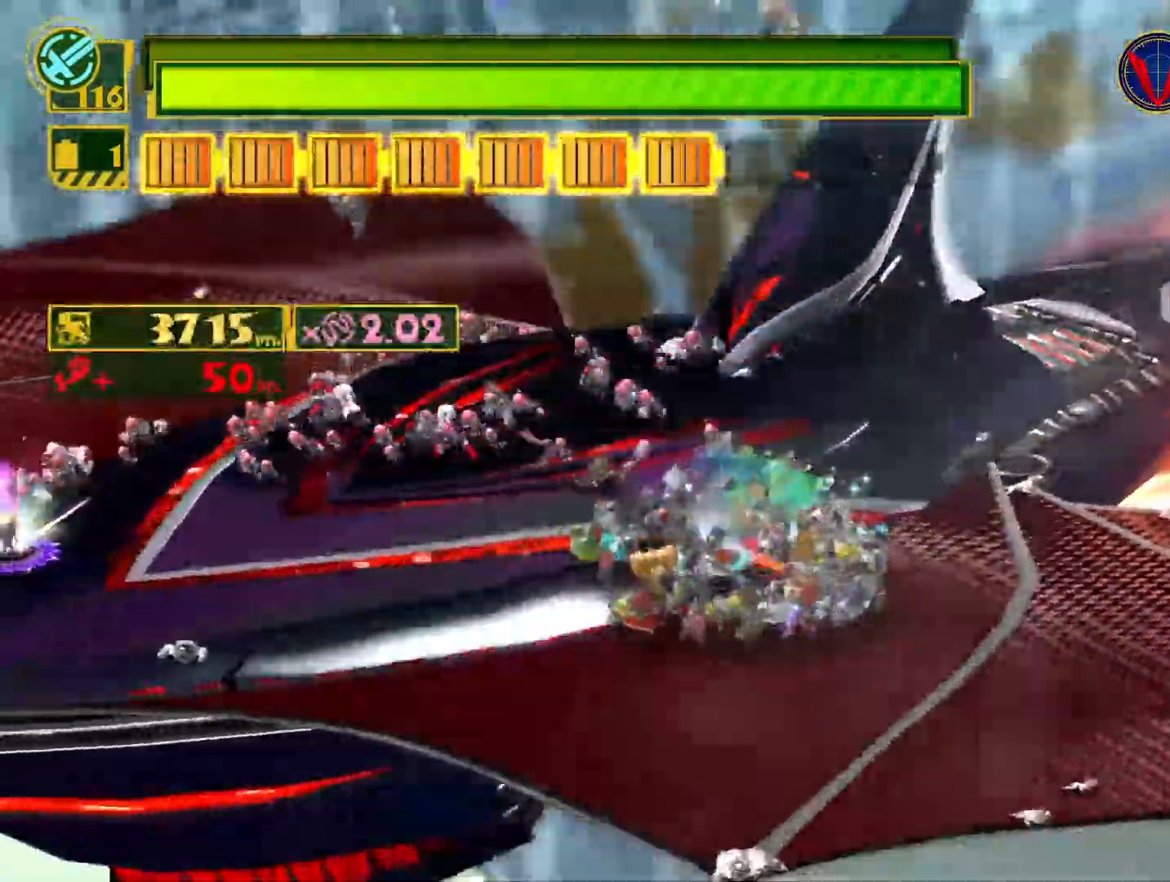
{"buttons": ["SQUARE"], "left_stick": "left", "right_stick": "center", "events": [[33, "right_stick", "left"], [217, "left_stick", "left"], [317, "L1", "up"], [333, "right_stick", "center"], [400, "SQUARE", "down"]]}
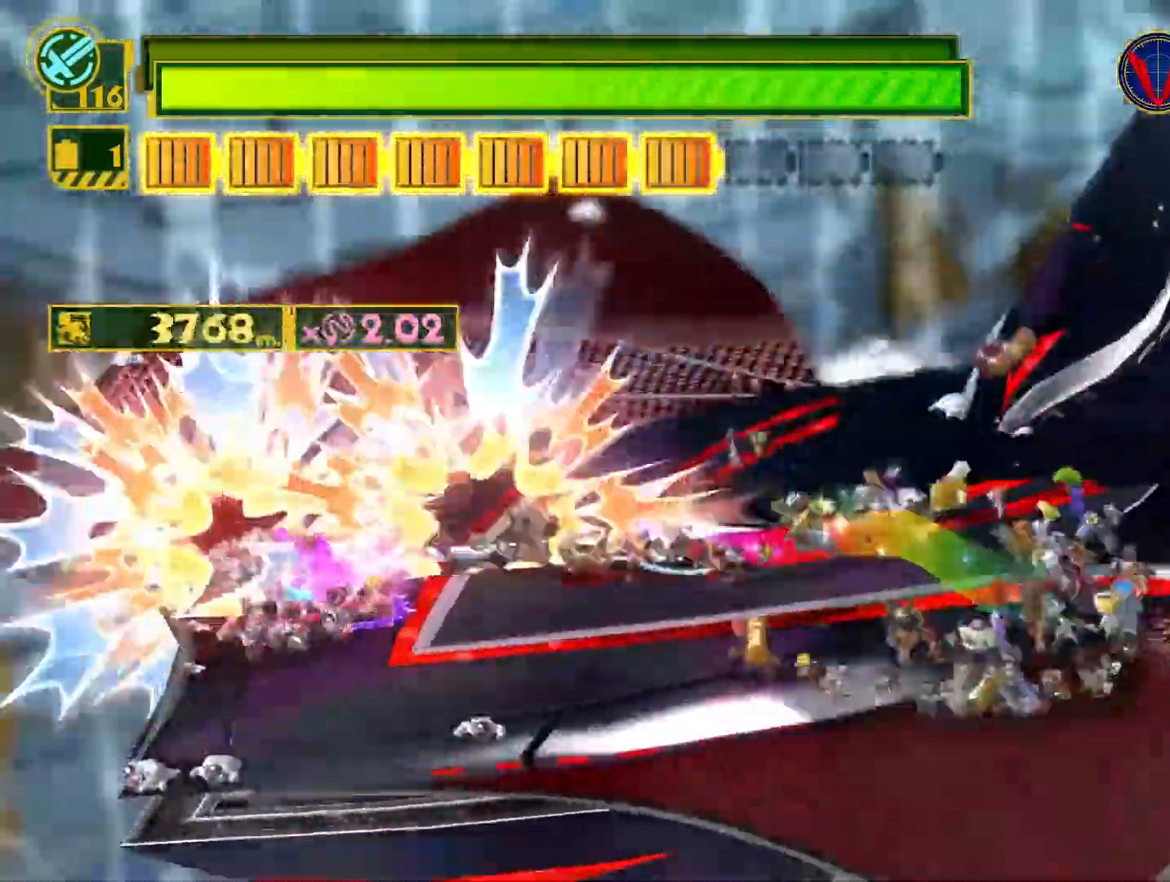
{"buttons": ["SQUARE"], "left_stick": "right", "right_stick": "center", "events": [[17, "R2", "down"], [317, "R2", "up"], [417, "left_stick", "center"], [467, "left_stick", "right"]]}
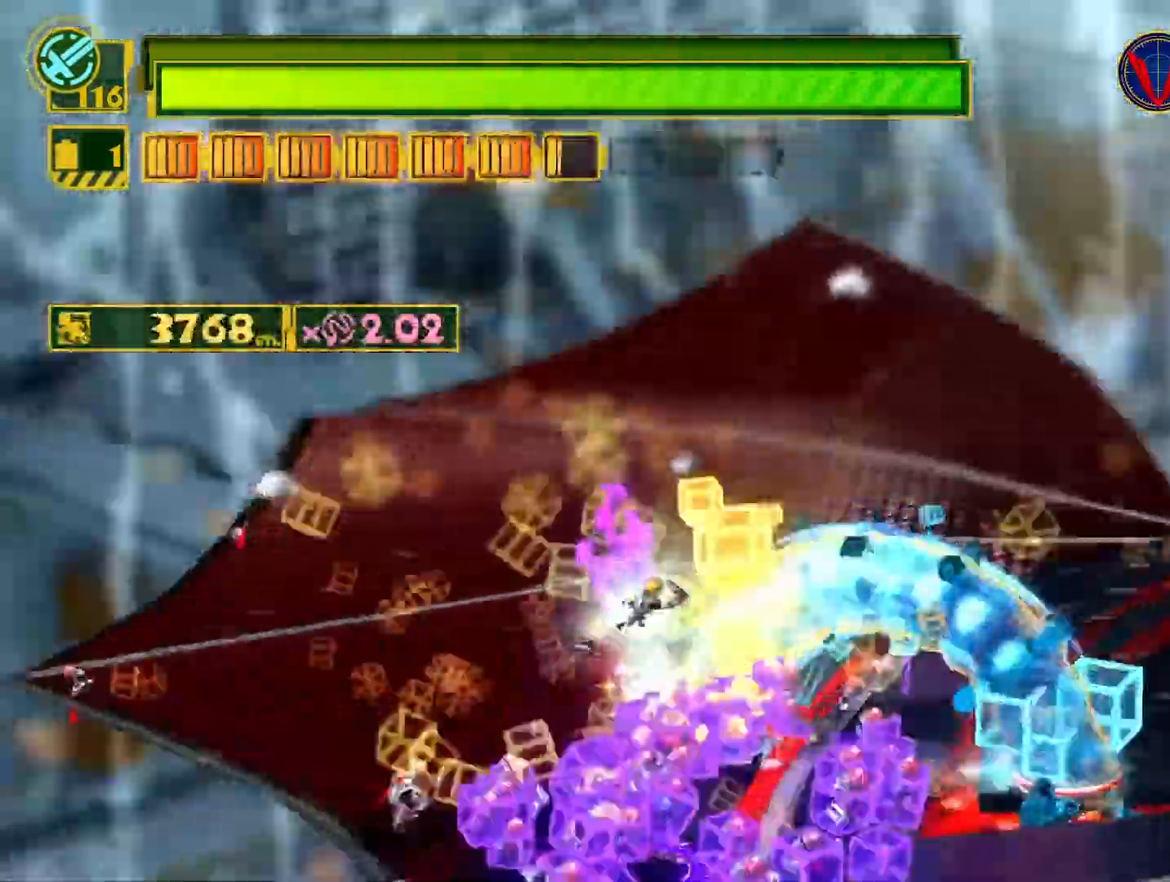
{"buttons": ["SQUARE"], "left_stick": "down-right", "right_stick": "center", "events": [[17, "left_stick", "down-right"]]}
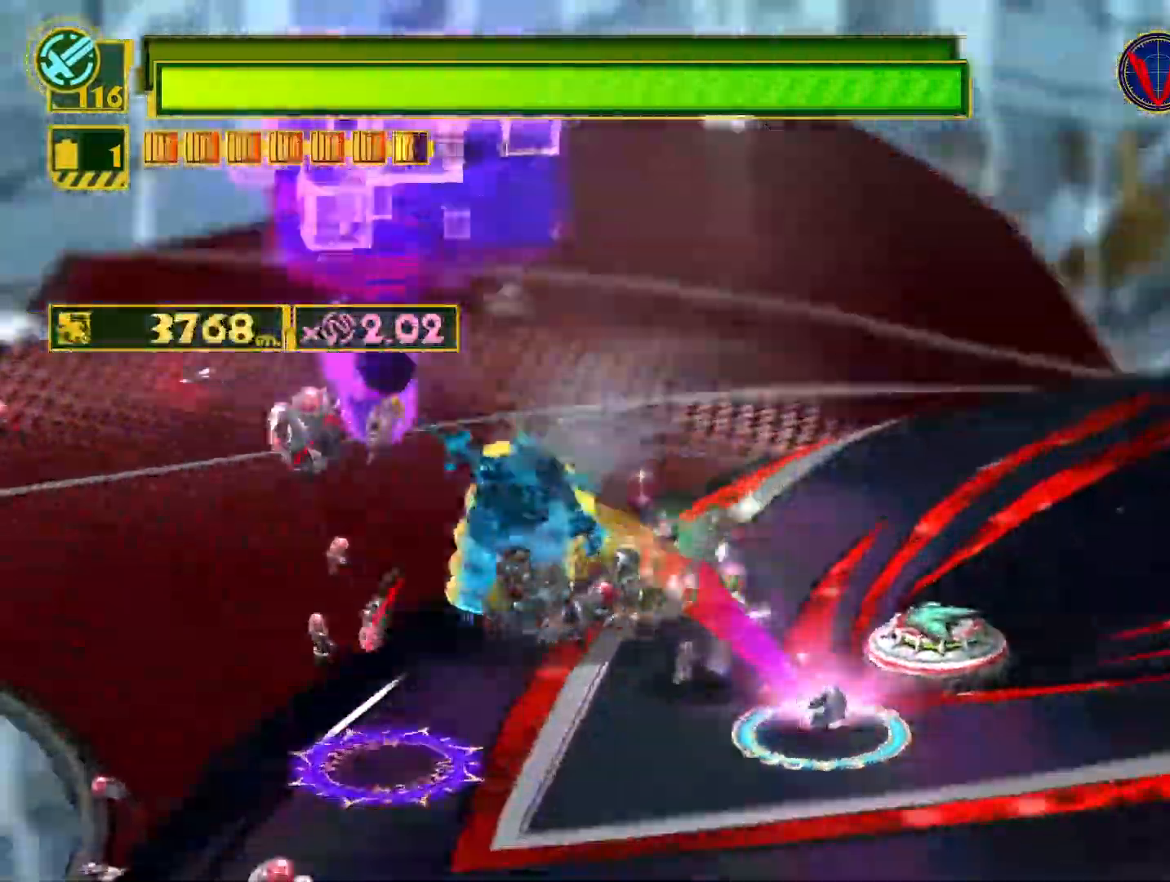
{"buttons": ["L2"], "left_stick": "center", "right_stick": "center", "events": [[67, "left_stick", "down-left"], [217, "SQUARE", "up"], [233, "left_stick", "center"], [500, "L2", "down"]]}
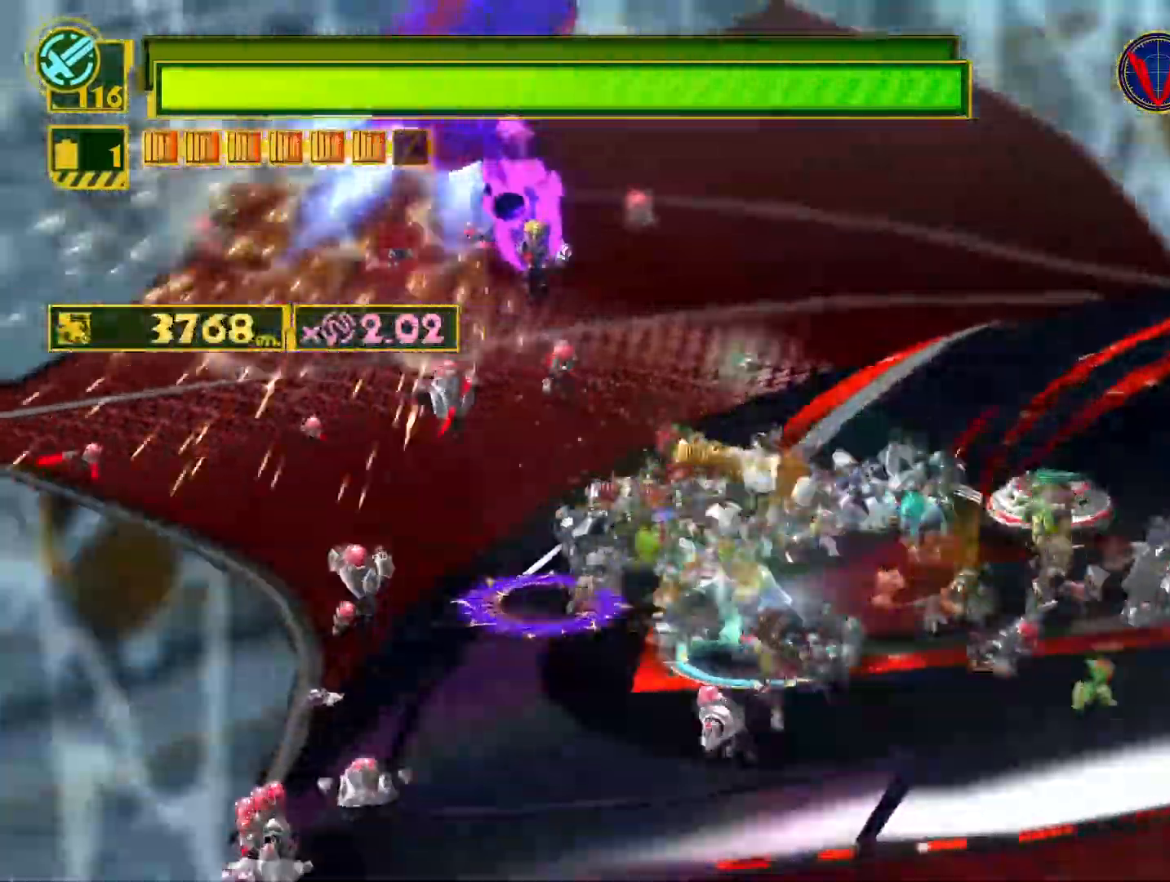
{"buttons": [], "left_stick": "center", "right_stick": "center", "events": [[167, "L2", "up"]]}
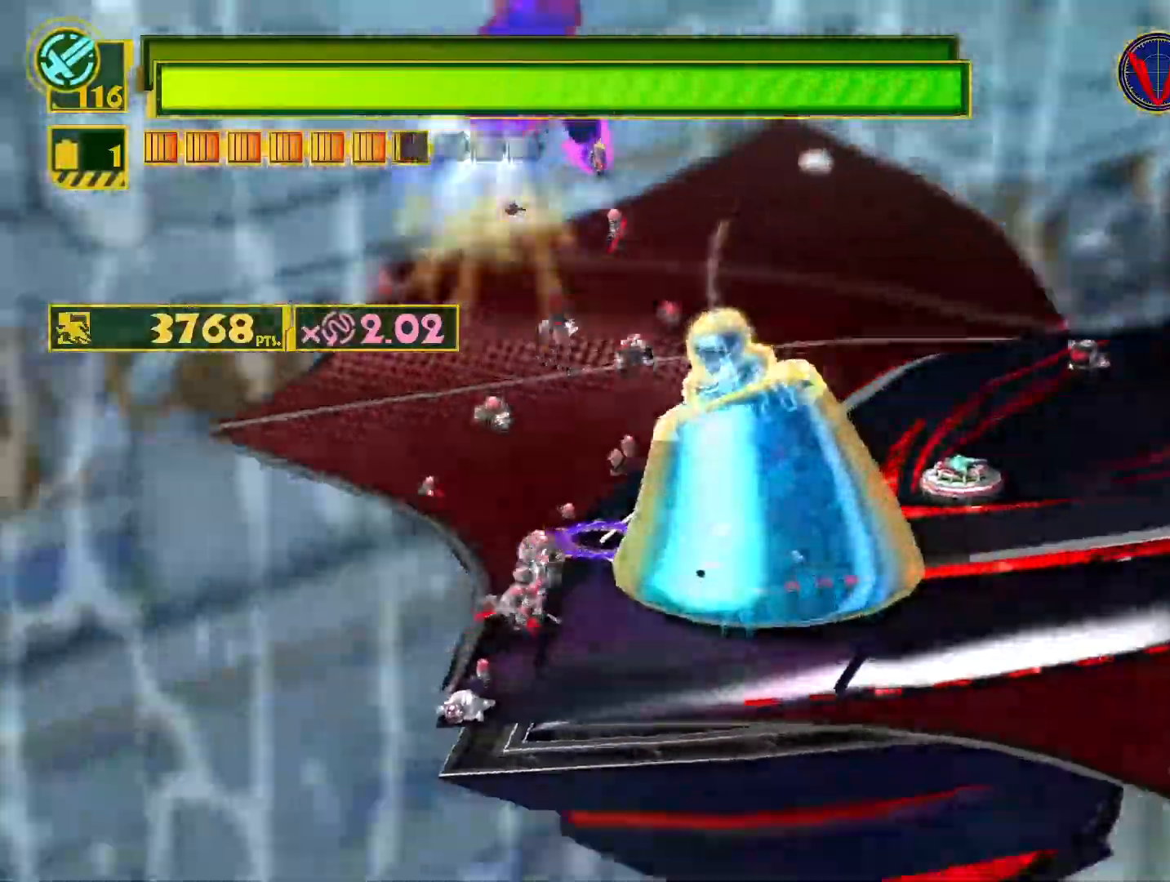
{"buttons": ["CROSS"], "left_stick": "up-left", "right_stick": "center", "events": [[417, "left_stick", "up-left"], [467, "CROSS", "down"]]}
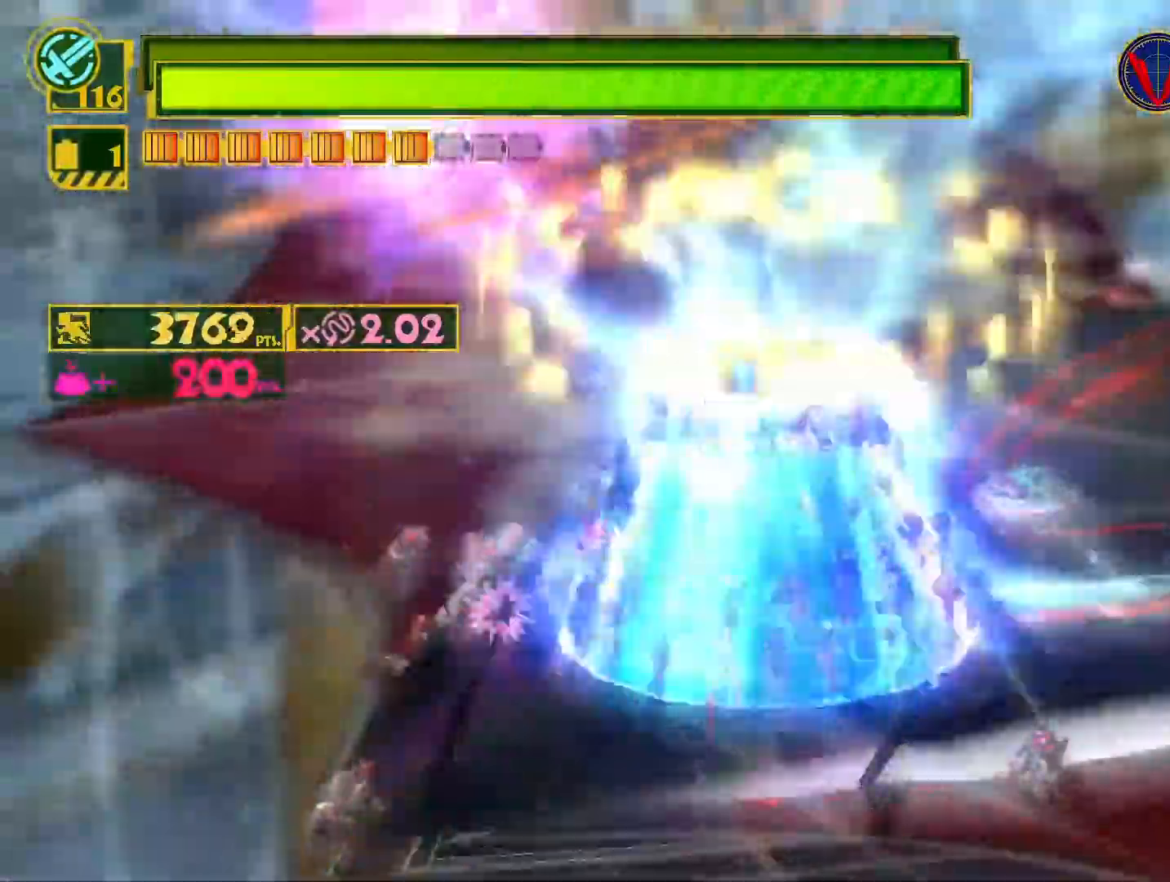
{"buttons": ["CIRCLE"], "left_stick": "center", "right_stick": "center", "events": [[67, "CROSS", "up"], [150, "CIRCLE", "down"], [167, "left_stick", "center"], [250, "CIRCLE", "up"], [317, "CIRCLE", "down"], [417, "CIRCLE", "up"], [500, "CIRCLE", "down"]]}
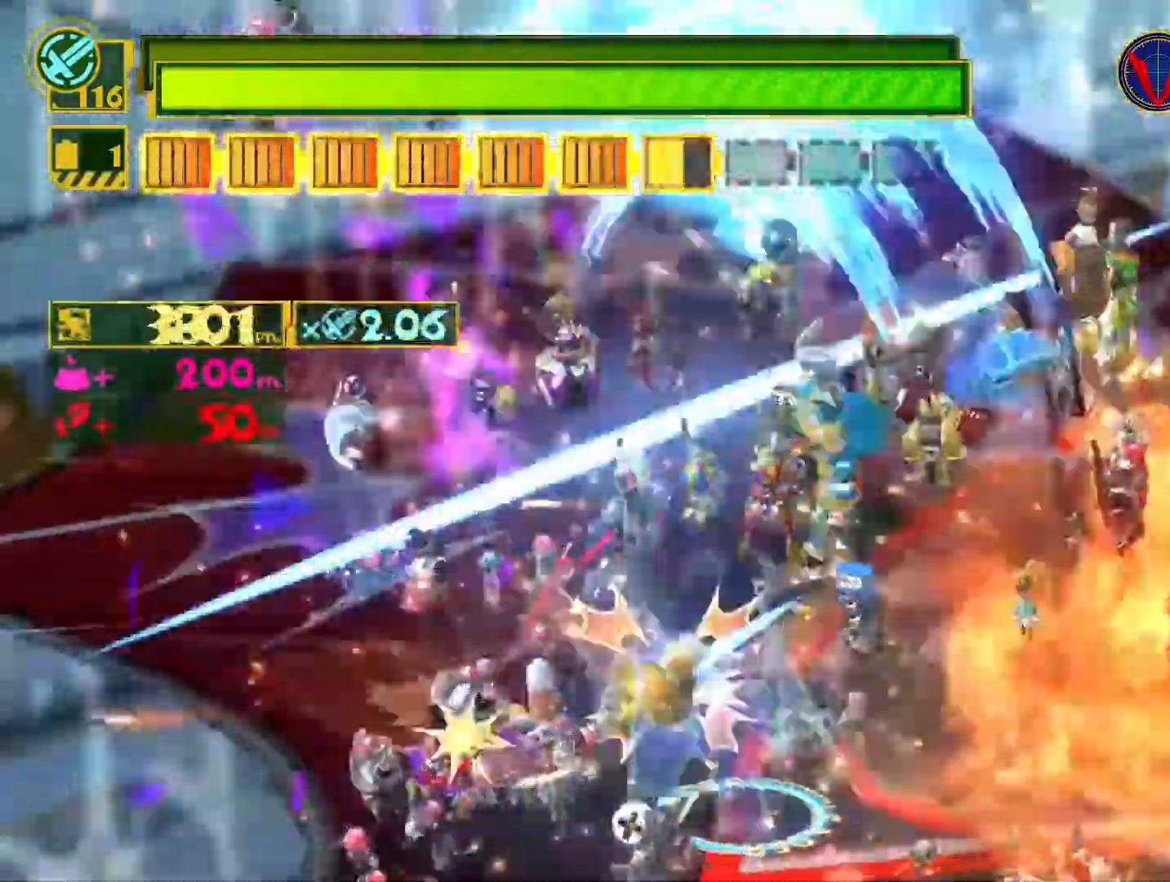
{"buttons": [], "left_stick": "up-left", "right_stick": "center", "events": [[250, "left_stick", "up-left"], [283, "CIRCLE", "up"], [367, "CIRCLE", "down"], [467, "CIRCLE", "up"]]}
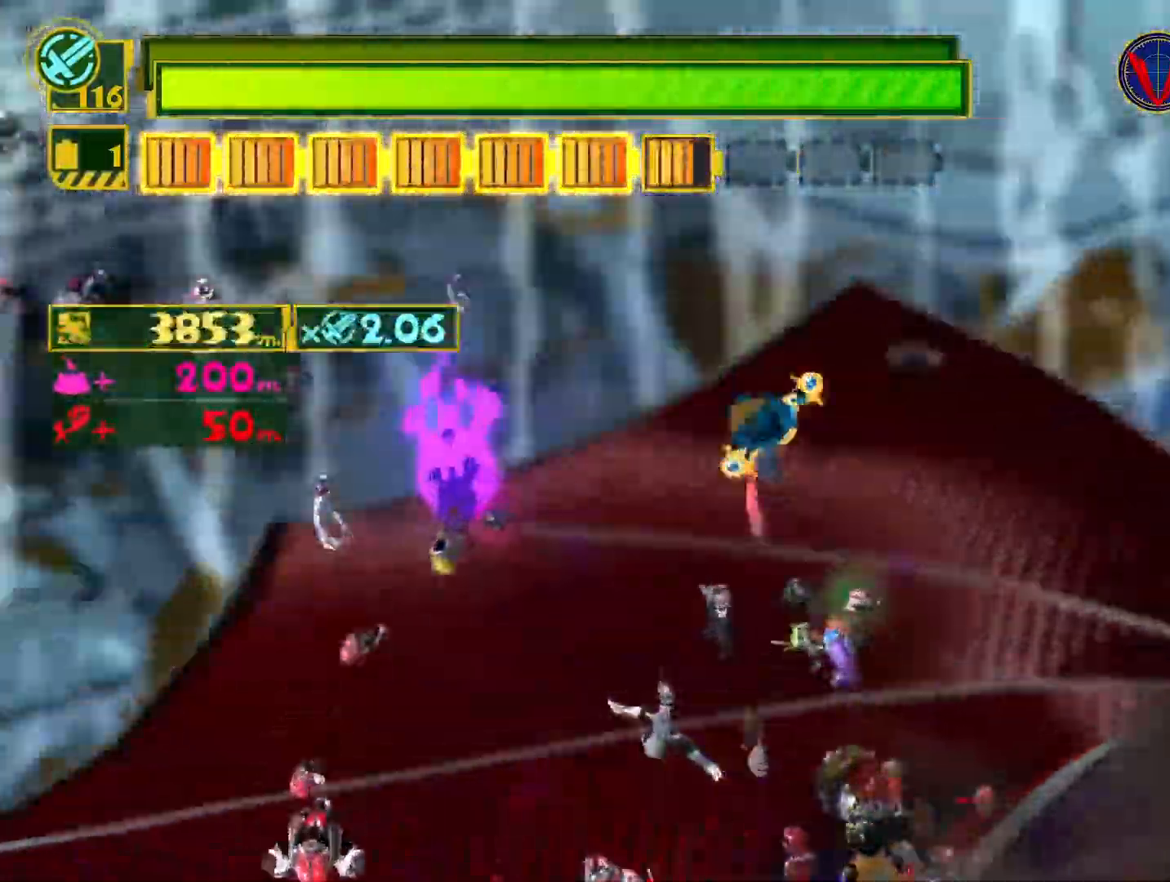
{"buttons": [], "left_stick": "up-left", "right_stick": "center", "events": [[50, "CIRCLE", "down"], [150, "CIRCLE", "up"], [233, "CIRCLE", "down"], [333, "CIRCLE", "up"], [417, "CIRCLE", "down"], [500, "CIRCLE", "up"]]}
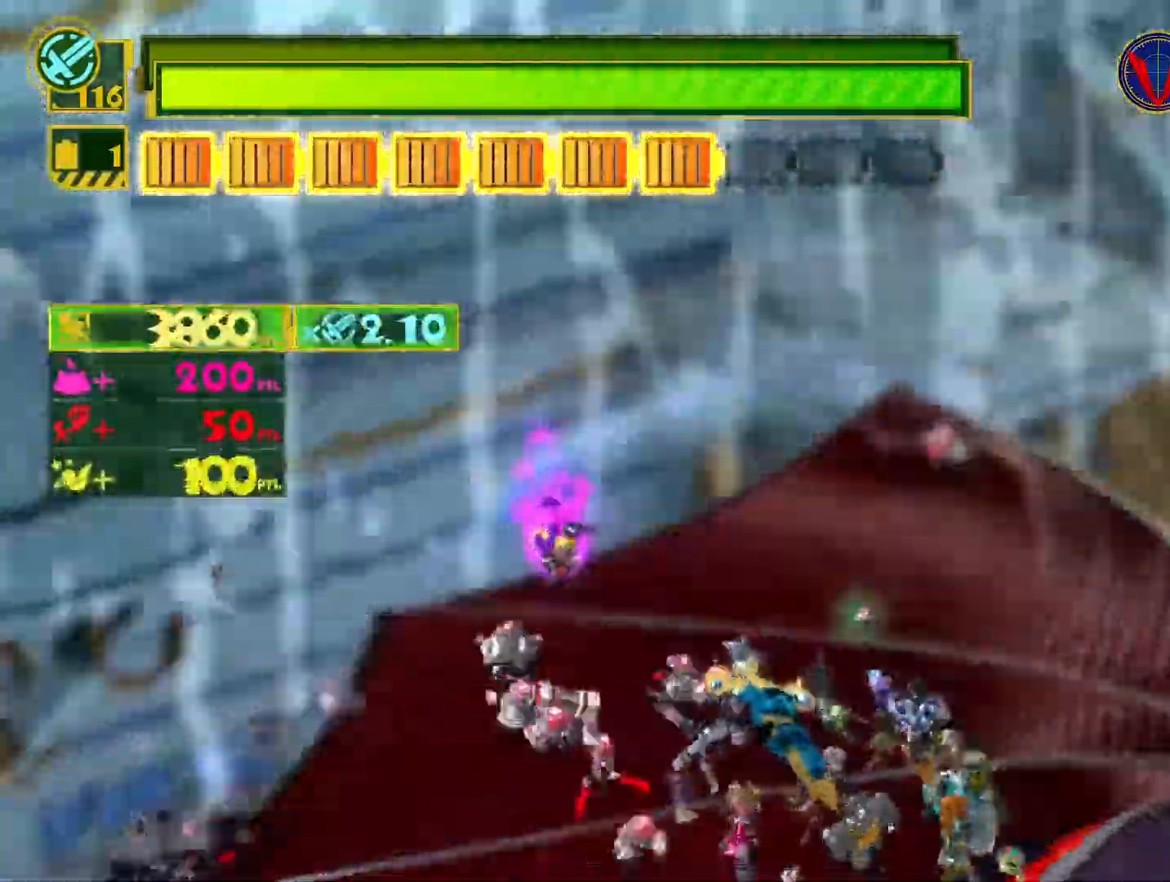
{"buttons": [], "left_stick": "up-right", "right_stick": "center", "events": [[67, "CIRCLE", "down"], [167, "CIRCLE", "up"], [167, "left_stick", "up-right"], [233, "CIRCLE", "down"], [250, "left_stick", "down-right"], [300, "left_stick", "down-left"], [333, "CIRCLE", "up"], [367, "left_stick", "up-left"], [400, "CIRCLE", "down"], [450, "left_stick", "up-right"], [500, "CIRCLE", "up"]]}
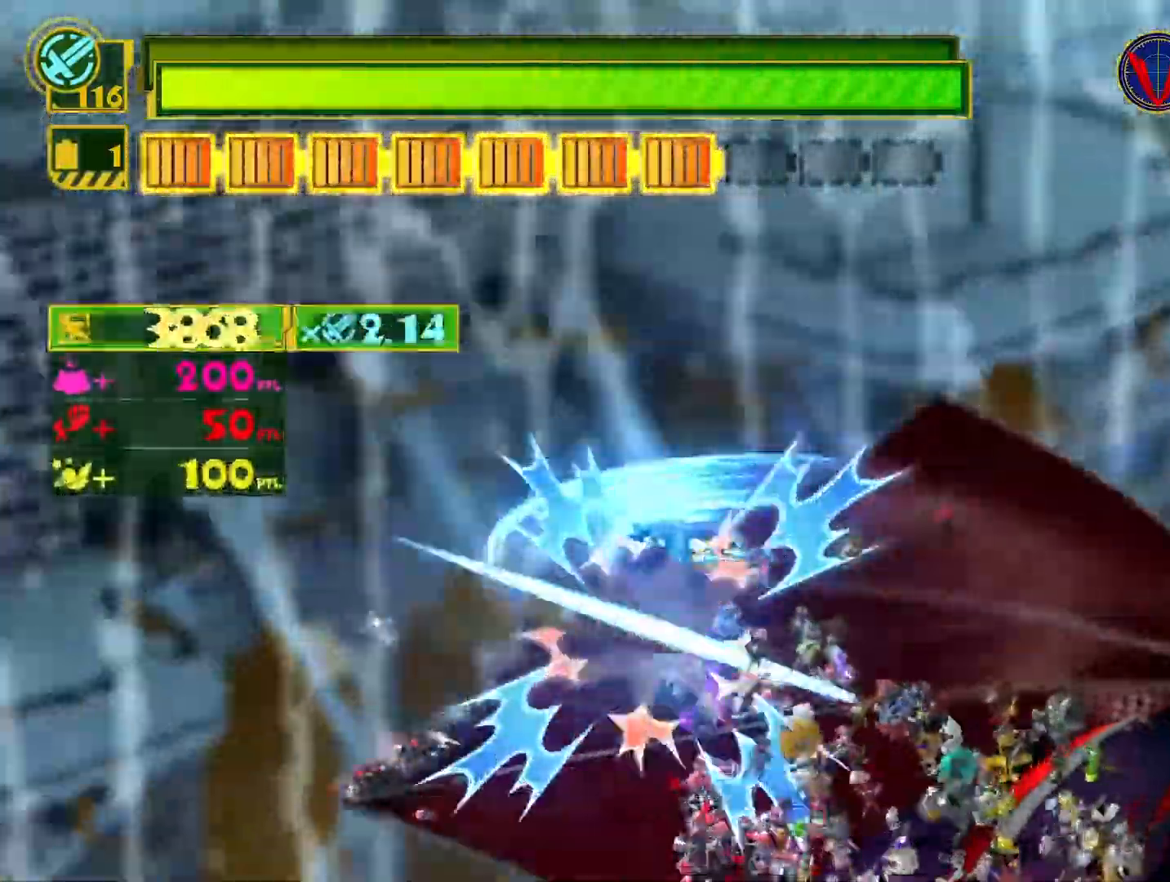
{"buttons": [], "left_stick": "center", "right_stick": "center", "events": [[33, "left_stick", "down-right"], [67, "CIRCLE", "down"], [83, "left_stick", "down-left"], [150, "left_stick", "up-left"], [167, "CIRCLE", "up"], [233, "CIRCLE", "down"], [233, "left_stick", "up-right"], [300, "left_stick", "down-right"], [333, "CIRCLE", "up"], [433, "left_stick", "center"]]}
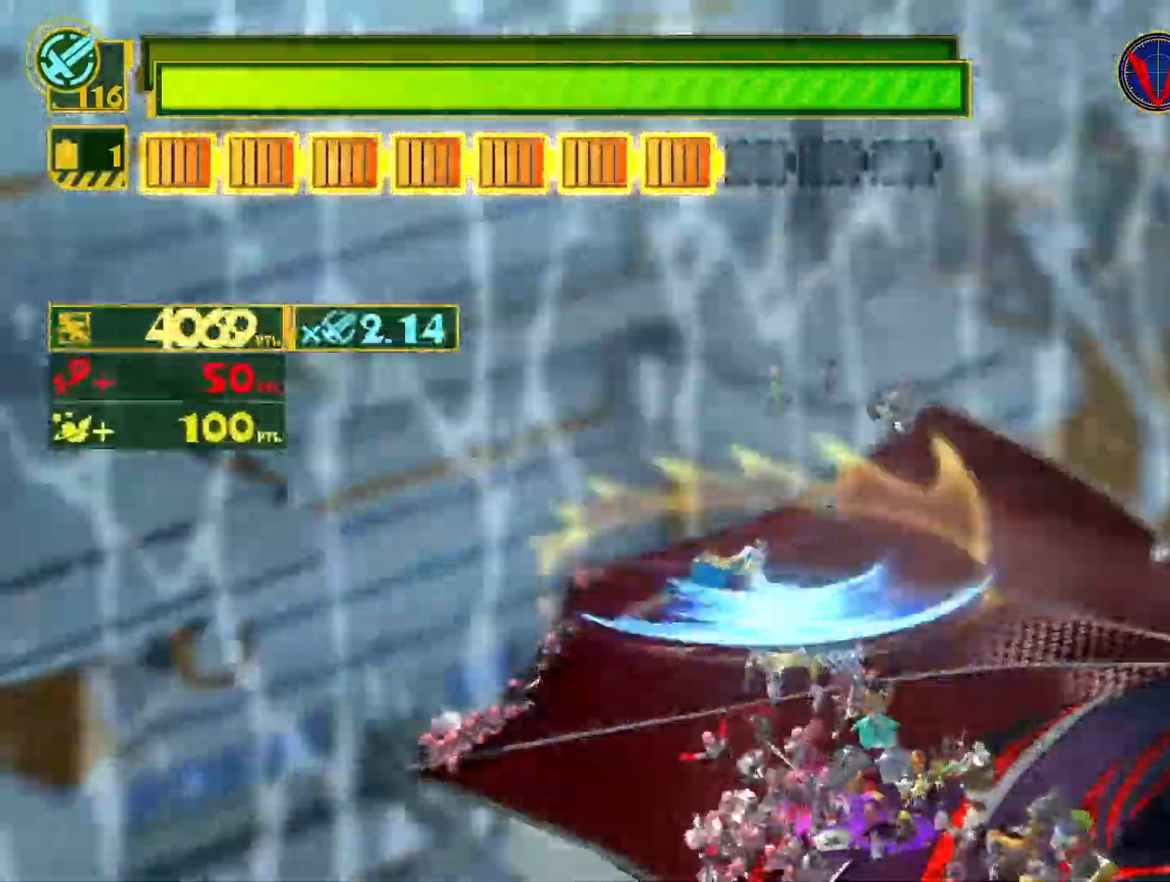
{"buttons": ["L1"], "left_stick": "down-right", "right_stick": "center", "events": [[50, "SQUARE", "down"], [117, "left_stick", "down-right"], [167, "SQUARE", "up"], [483, "L1", "down"]]}
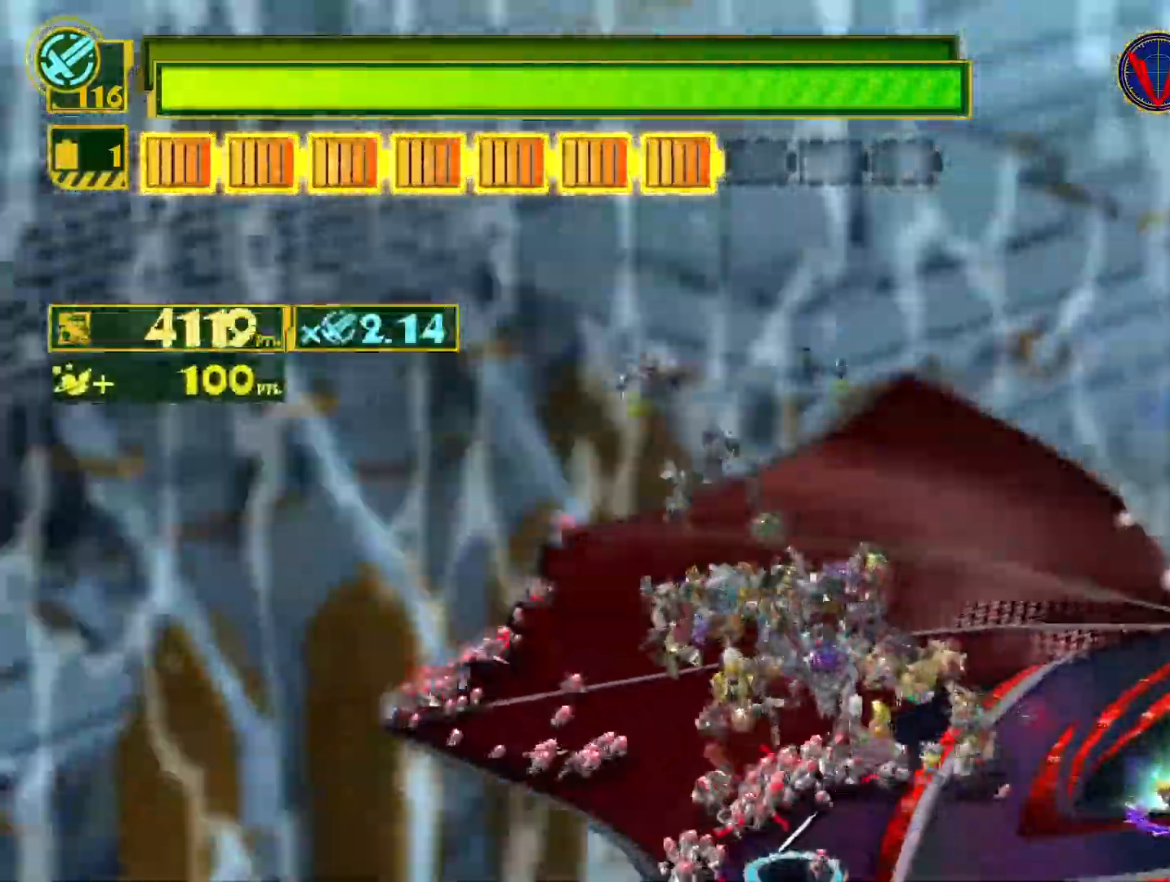
{"buttons": ["SQUARE"], "left_stick": "down-right", "right_stick": "center", "events": [[50, "right_stick", "left"], [217, "L1", "up"], [217, "right_stick", "center"], [367, "SQUARE", "down"]]}
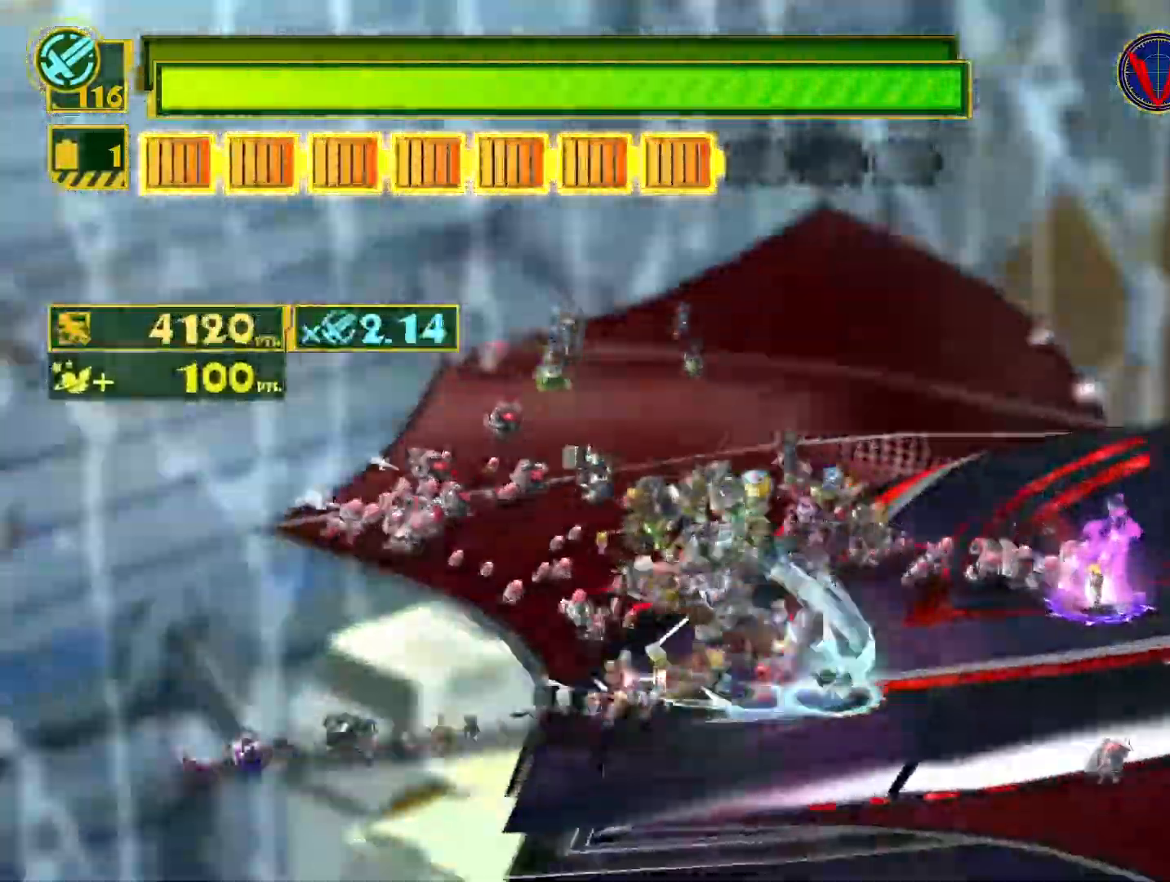
{"buttons": ["SQUARE"], "left_stick": "left", "right_stick": "center", "events": [[67, "SQUARE", "up"], [67, "left_stick", "up-right"], [200, "L1", "down"], [250, "left_stick", "up-left"], [250, "right_stick", "up-right"], [317, "left_stick", "left"], [383, "right_stick", "right"], [400, "L1", "up"], [483, "SQUARE", "down"], [483, "right_stick", "center"]]}
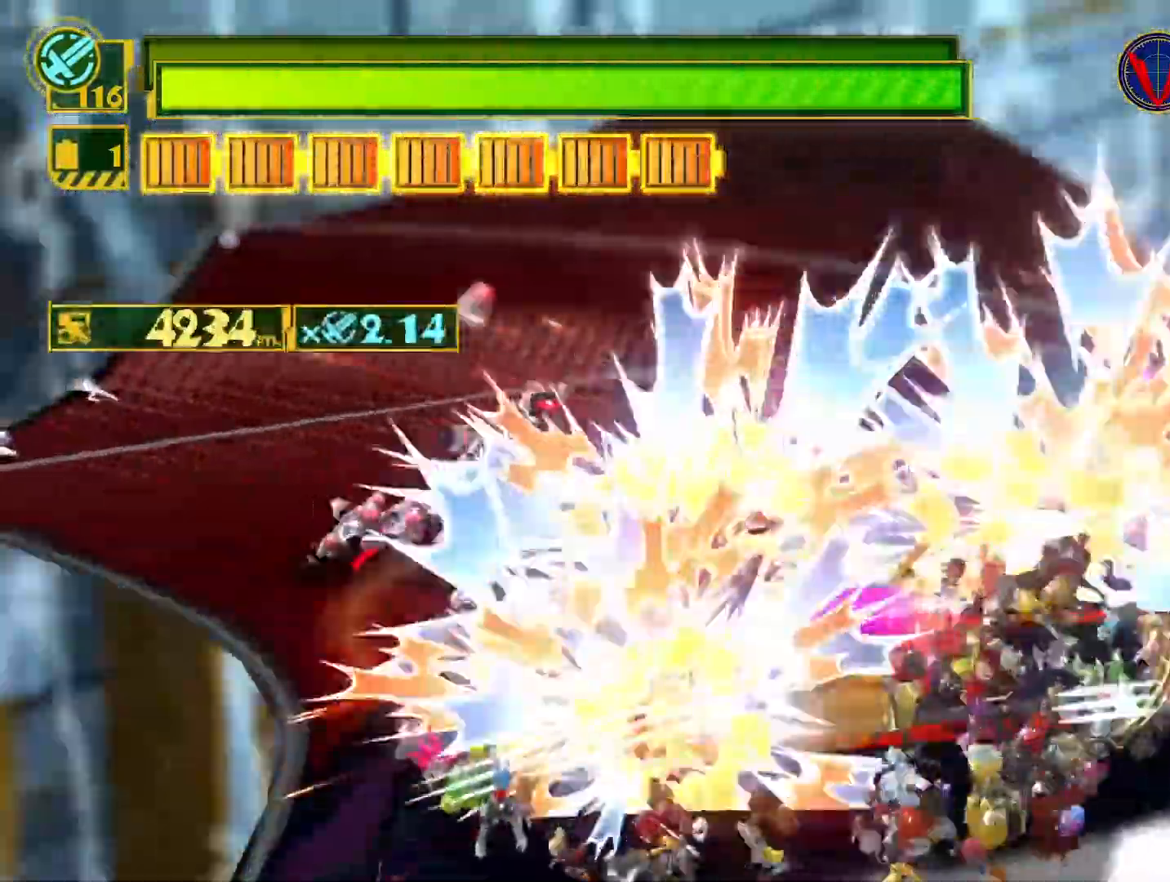
{"buttons": ["SQUARE"], "left_stick": "up-right", "right_stick": "center", "events": [[50, "R2", "down"], [83, "left_stick", "up-left"], [183, "left_stick", "up"], [283, "R2", "up"], [400, "left_stick", "up-right"]]}
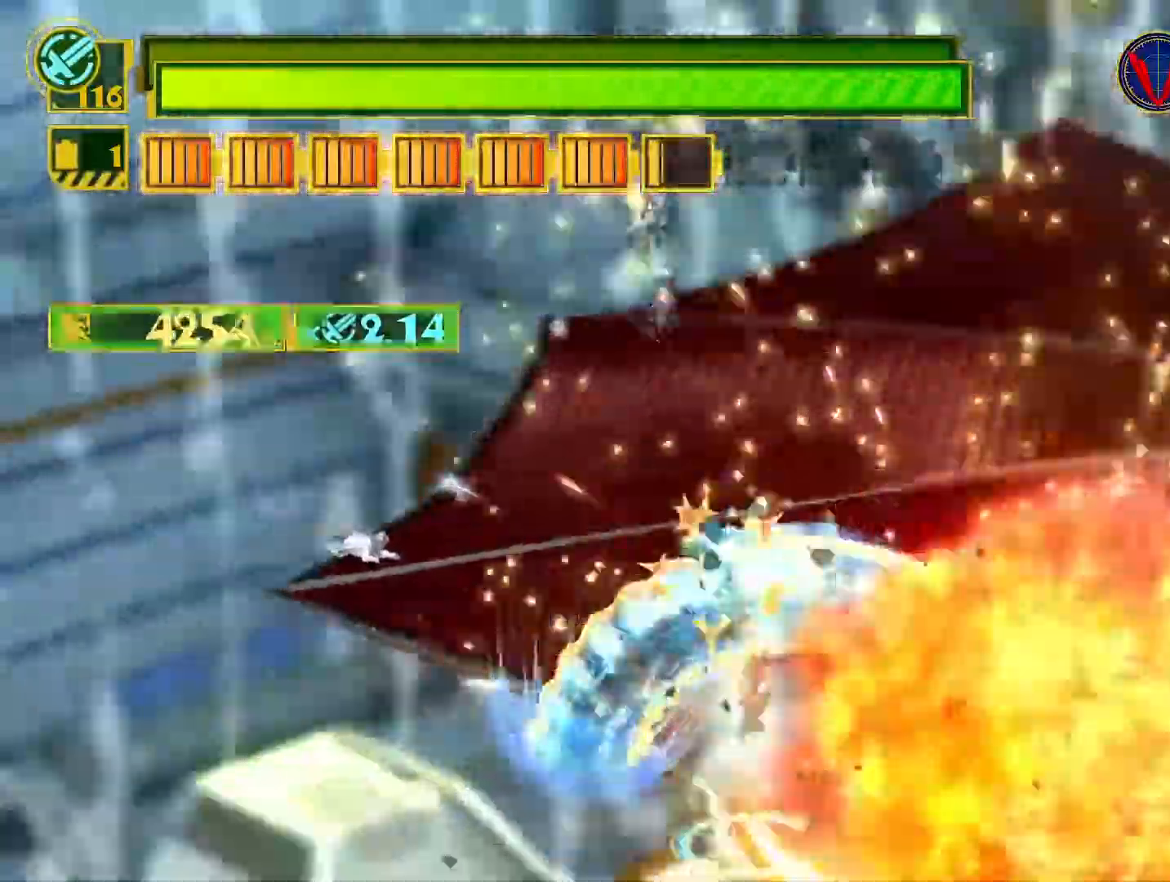
{"buttons": ["SQUARE", "R2"], "left_stick": "right", "right_stick": "center", "events": [[167, "left_stick", "right"], [350, "R2", "down"]]}
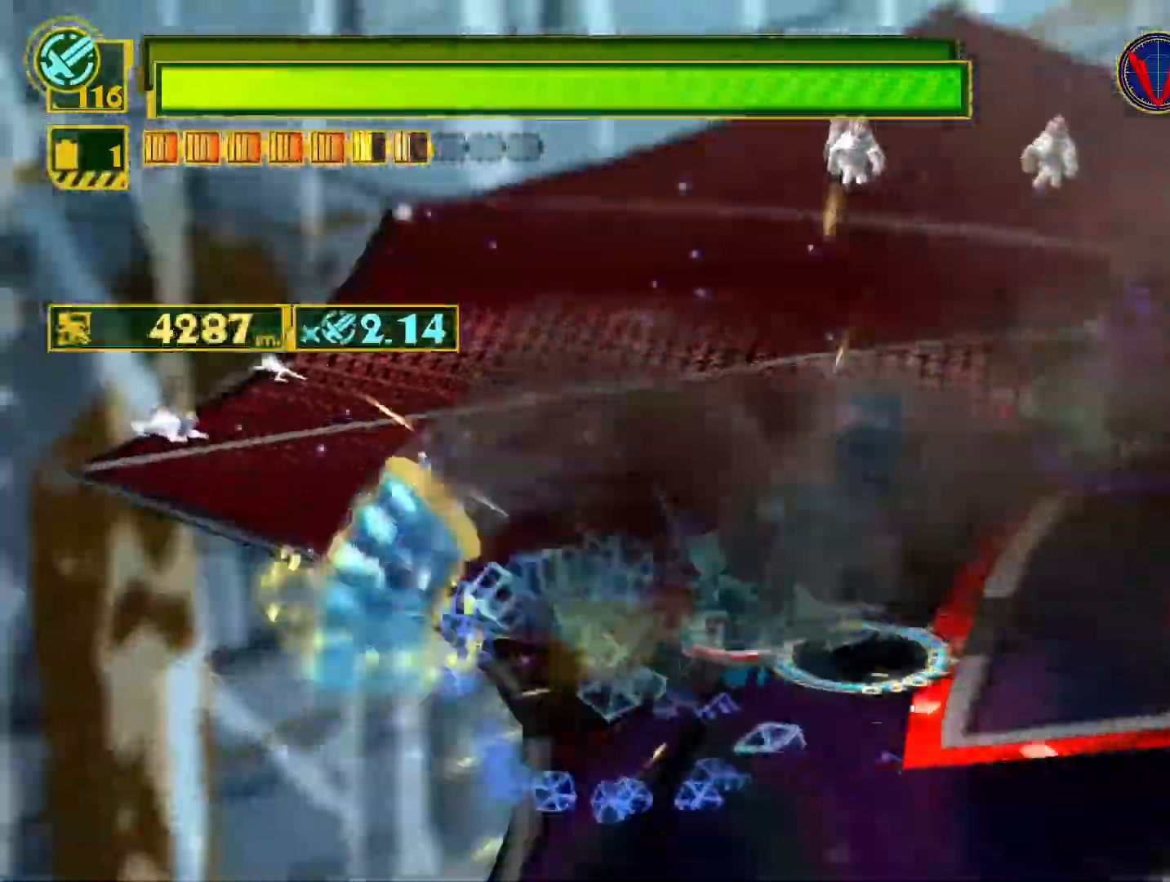
{"buttons": ["SQUARE"], "left_stick": "down-right", "right_stick": "center", "events": [[117, "left_stick", "down-right"], [150, "R2", "up"]]}
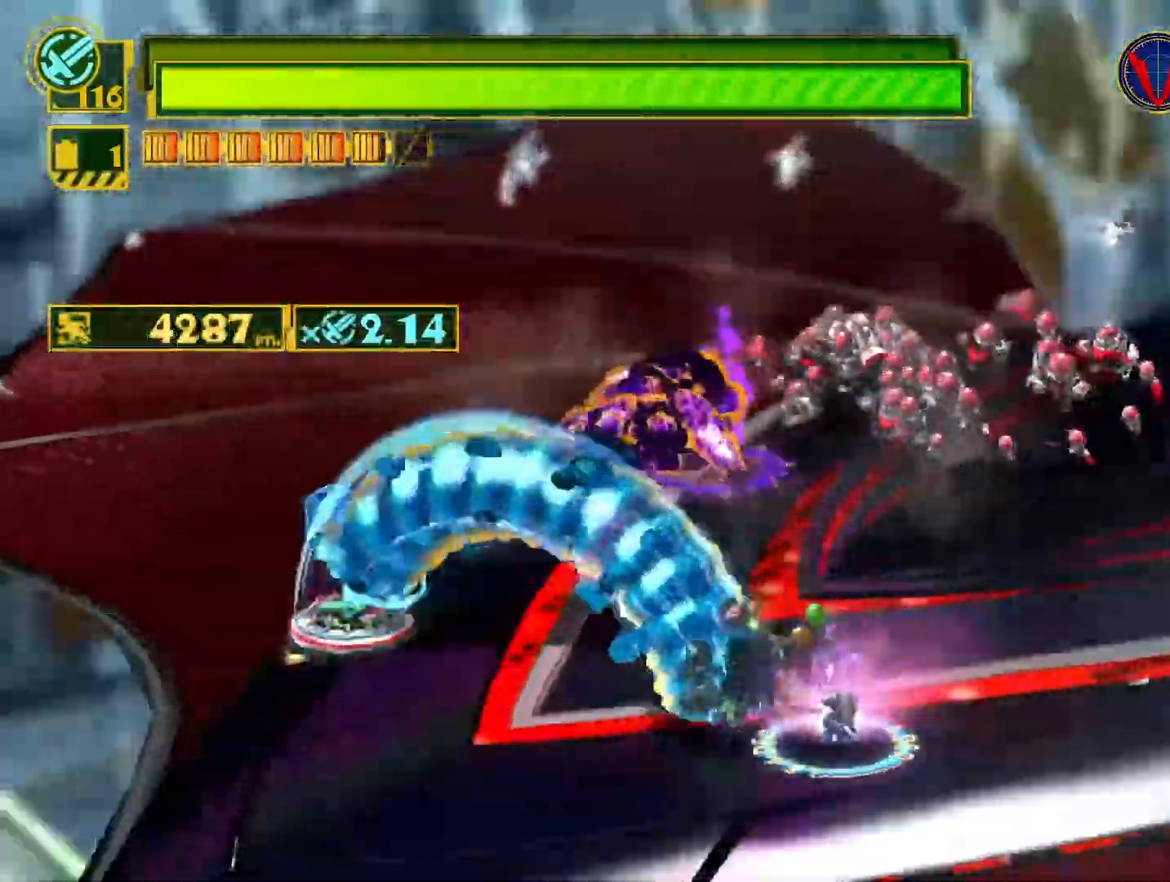
{"buttons": ["SQUARE"], "left_stick": "up-right", "right_stick": "center", "events": [[183, "left_stick", "up-right"]]}
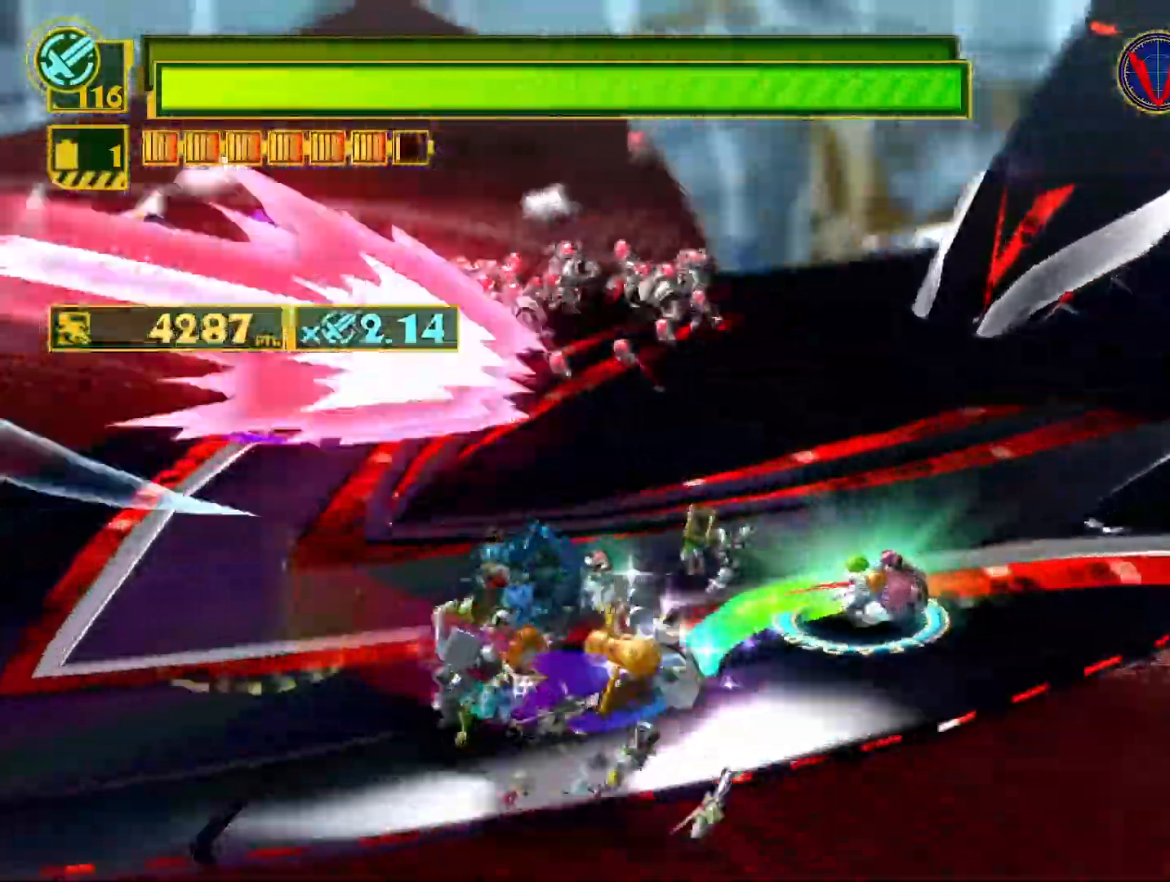
{"buttons": [], "left_stick": "center", "right_stick": "center", "events": [[83, "left_stick", "up-left"], [100, "SQUARE", "up"], [150, "L2", "down"], [283, "L2", "up"], [317, "left_stick", "center"]]}
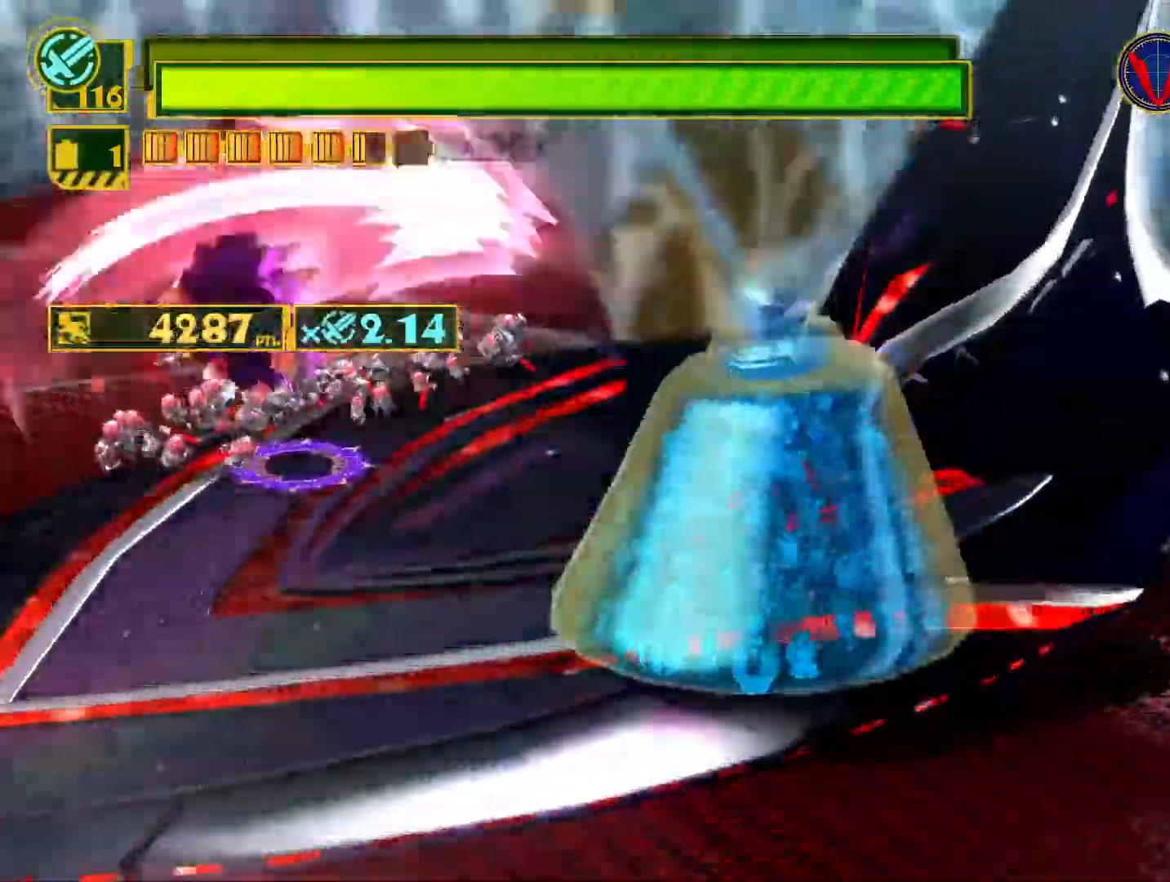
{"buttons": ["SQUARE"], "left_stick": "up-left", "right_stick": "center", "events": [[467, "SQUARE", "down"], [467, "left_stick", "up-left"]]}
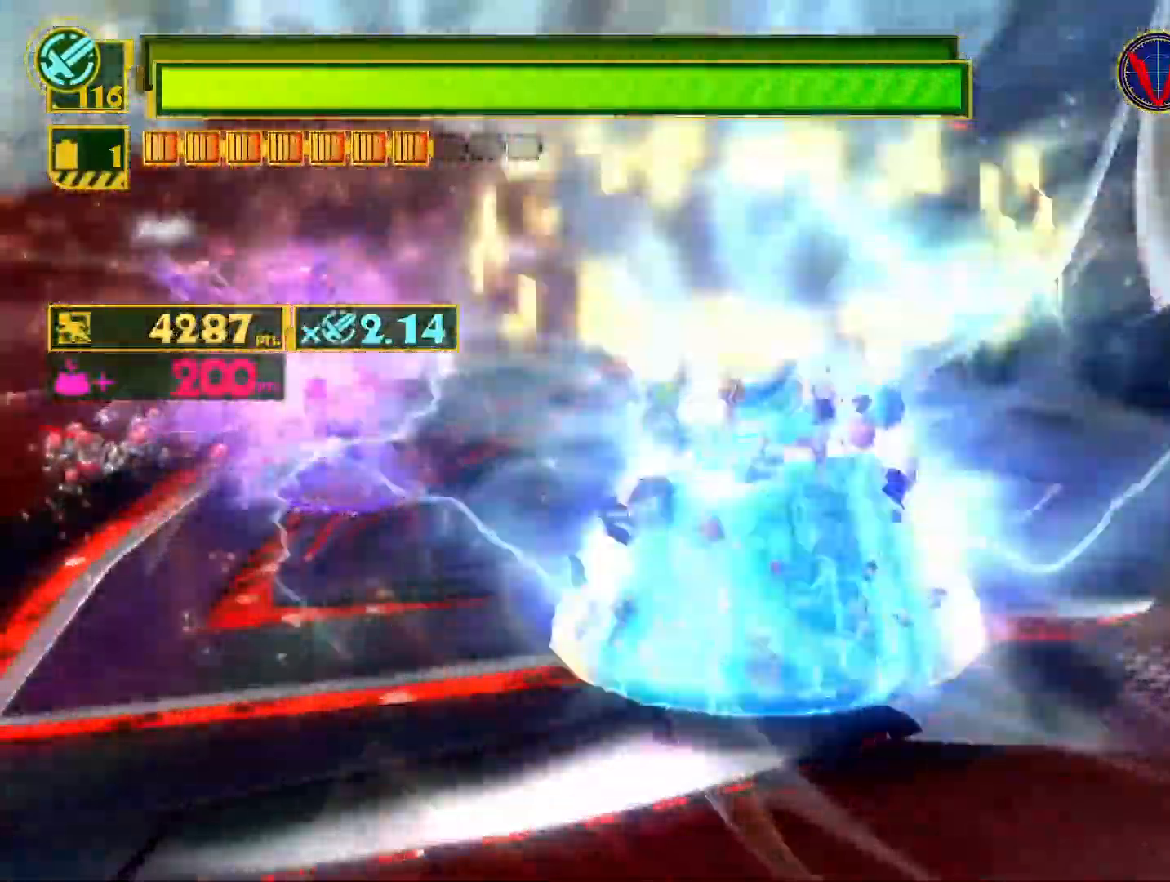
{"buttons": ["CIRCLE"], "left_stick": "up-left", "right_stick": "center", "events": [[167, "SQUARE", "up"], [300, "CROSS", "down"], [367, "CROSS", "up"], [467, "CIRCLE", "down"]]}
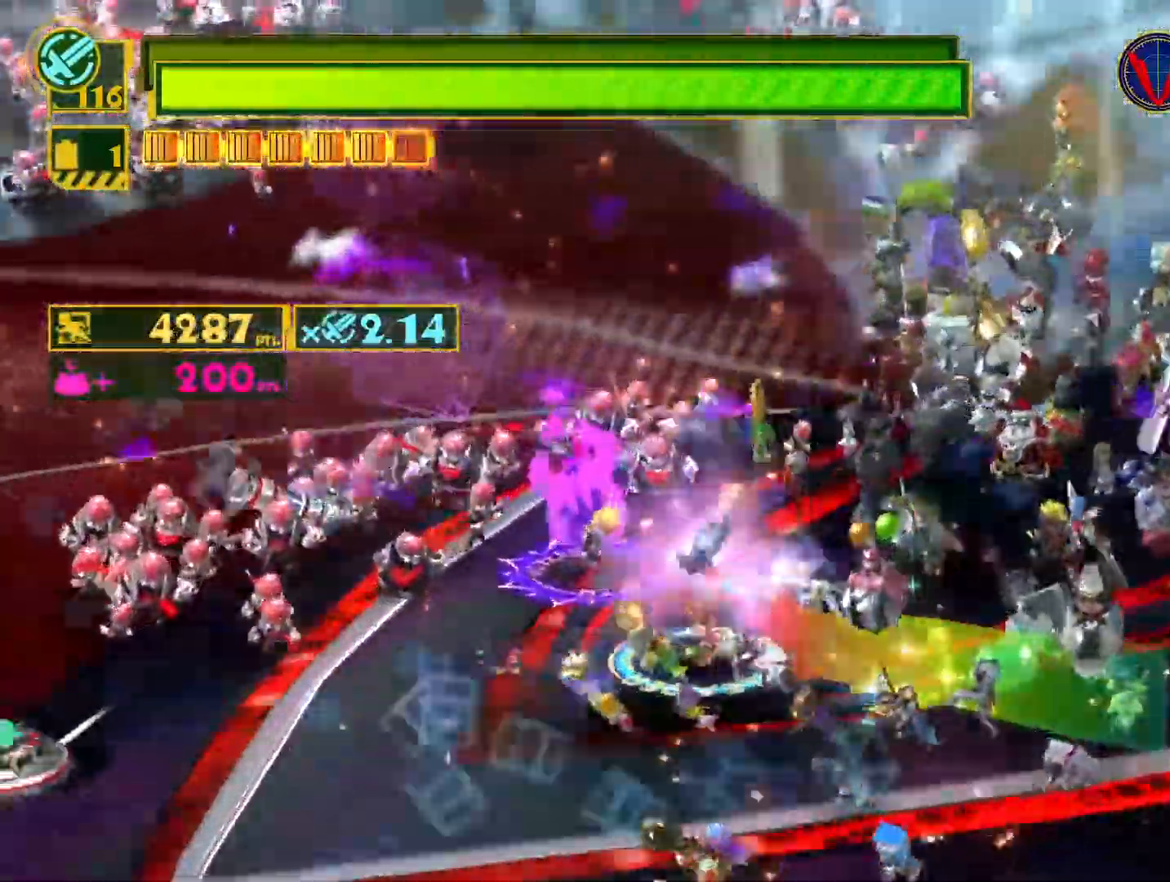
{"buttons": [], "left_stick": "up-left", "right_stick": "center", "events": [[67, "CIRCLE", "up"], [133, "CIRCLE", "down"], [250, "CIRCLE", "up"], [317, "CIRCLE", "down"], [450, "CIRCLE", "up"]]}
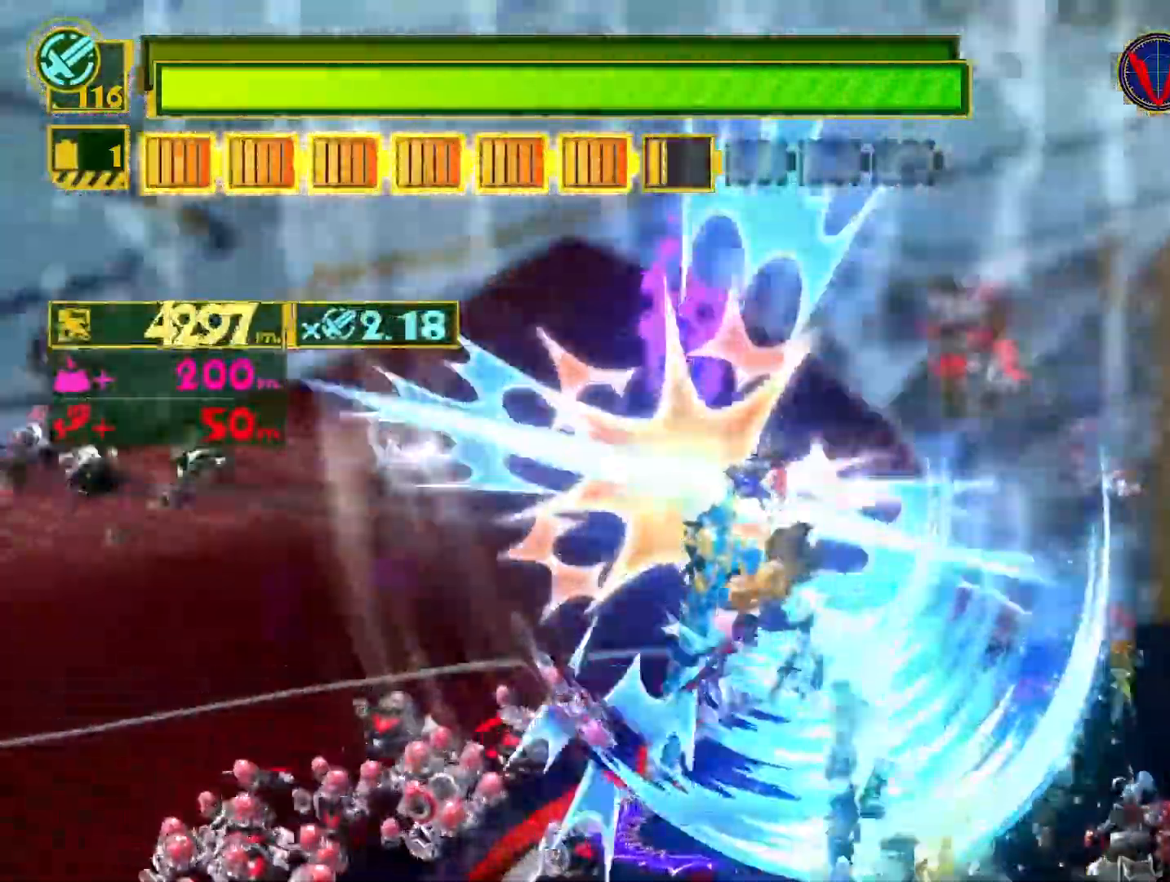
{"buttons": [], "left_stick": "up-left", "right_stick": "center", "events": [[17, "CIRCLE", "down"], [133, "CIRCLE", "up"], [200, "CIRCLE", "down"], [300, "CIRCLE", "up"], [383, "CIRCLE", "down"], [500, "CIRCLE", "up"]]}
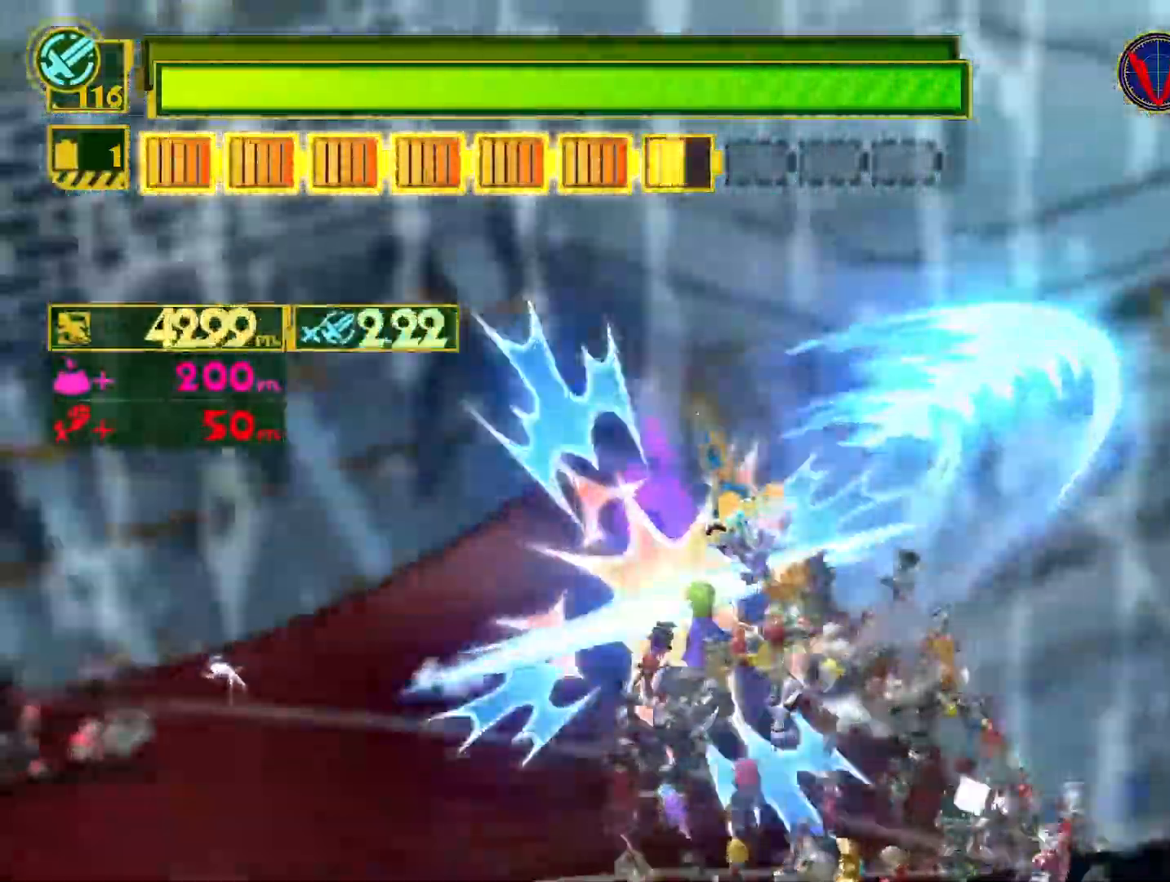
{"buttons": ["CIRCLE"], "left_stick": "up-left", "right_stick": "center", "events": [[67, "CIRCLE", "down"], [167, "CIRCLE", "up"], [250, "CIRCLE", "down"], [333, "CIRCLE", "up"], [433, "CIRCLE", "down"]]}
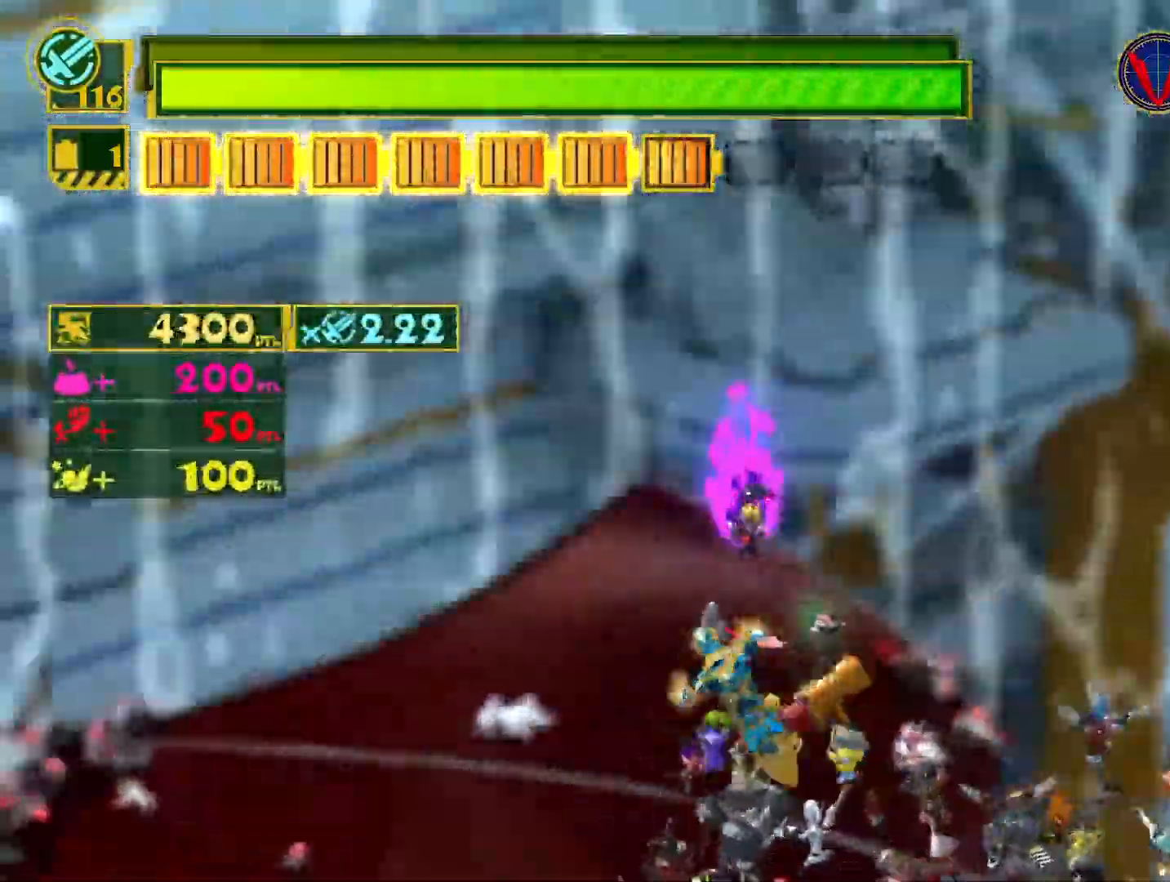
{"buttons": ["CIRCLE"], "left_stick": "down-left", "right_stick": "center", "events": [[17, "CIRCLE", "up"], [33, "left_stick", "up-right"], [100, "CIRCLE", "down"], [117, "left_stick", "down-right"], [183, "CIRCLE", "up"], [183, "left_stick", "down-left"], [250, "left_stick", "up-left"], [267, "CIRCLE", "down"], [333, "left_stick", "up-right"], [350, "CIRCLE", "up"], [417, "left_stick", "down-right"], [433, "CIRCLE", "down"], [483, "left_stick", "down-left"]]}
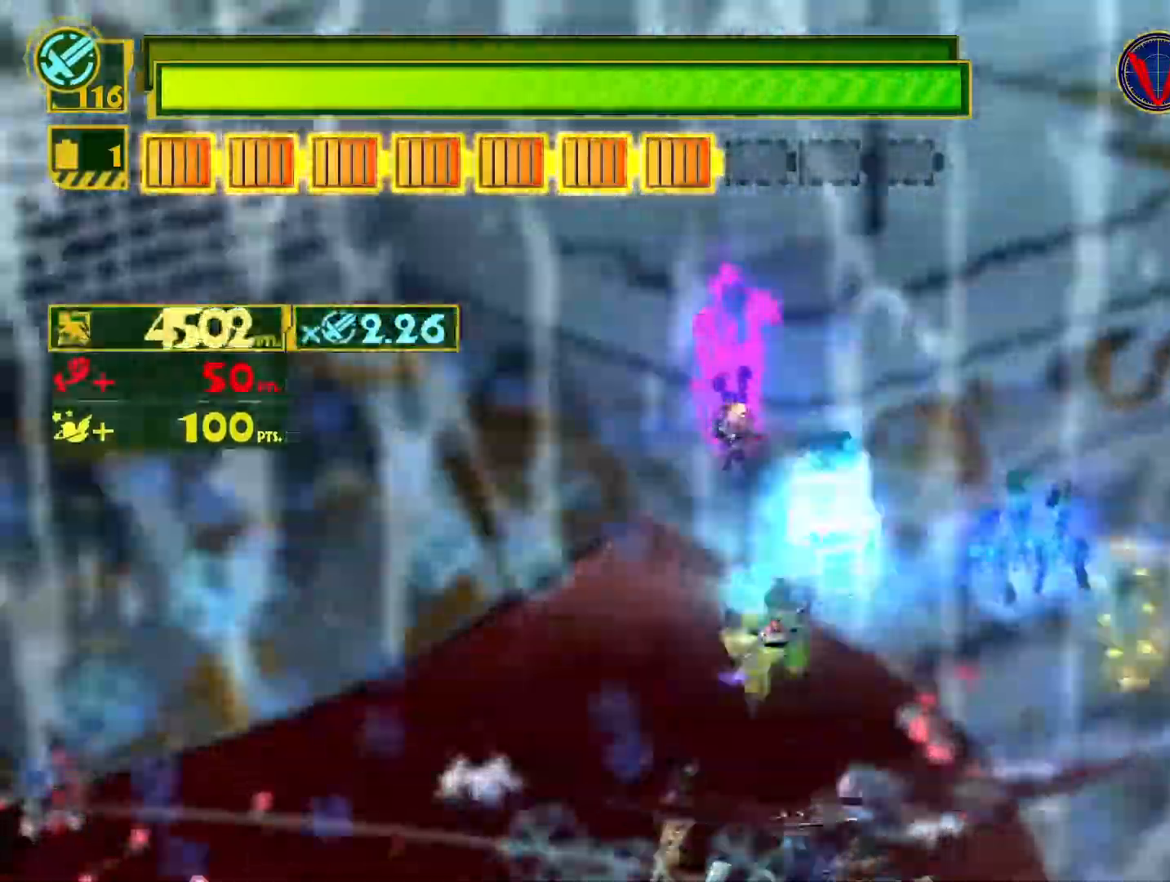
{"buttons": [], "left_stick": "center", "right_stick": "center", "events": [[17, "CIRCLE", "up"], [50, "left_stick", "up-left"], [83, "CIRCLE", "down"], [133, "left_stick", "up-right"], [200, "CIRCLE", "up"], [267, "left_stick", "center"]]}
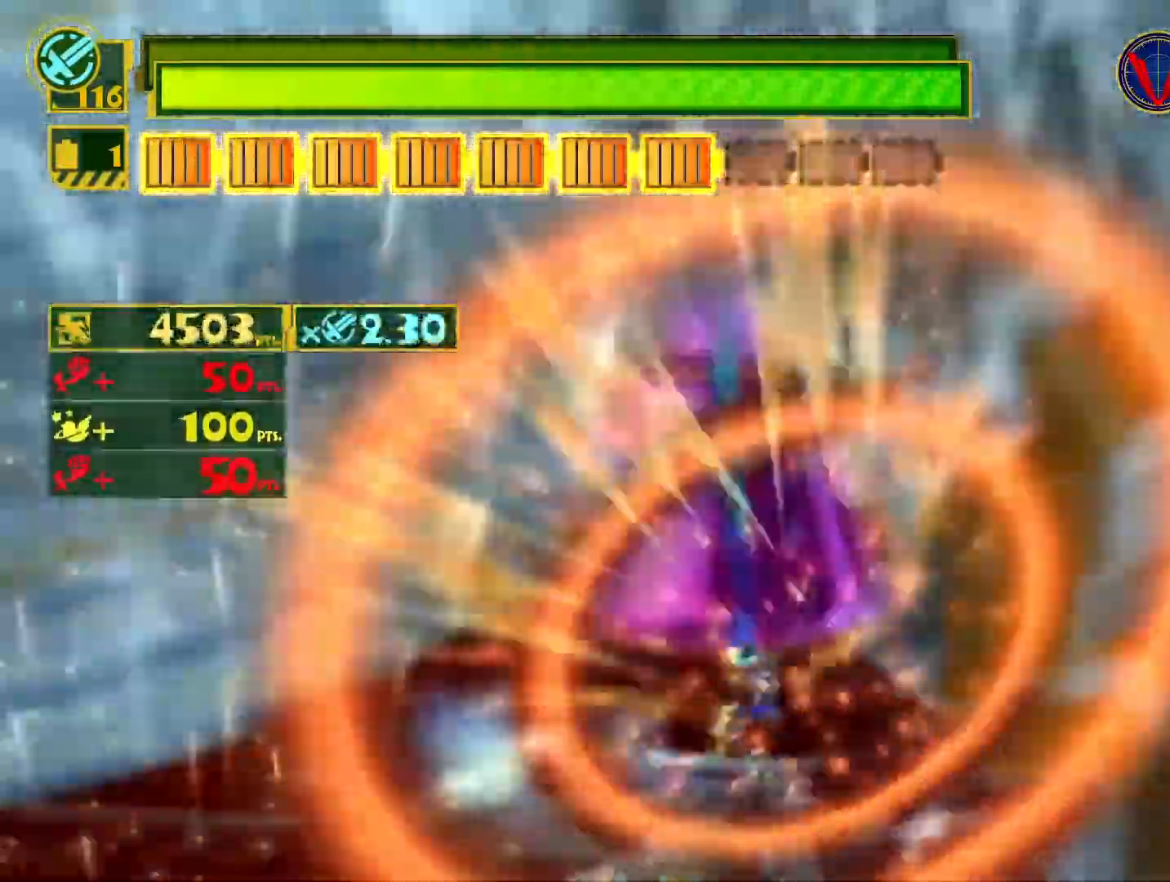
{"buttons": ["SQUARE"], "left_stick": "down-right", "right_stick": "center", "events": [[50, "left_stick", "down-right"], [67, "R2", "down"], [117, "SQUARE", "down"], [433, "R2", "up"]]}
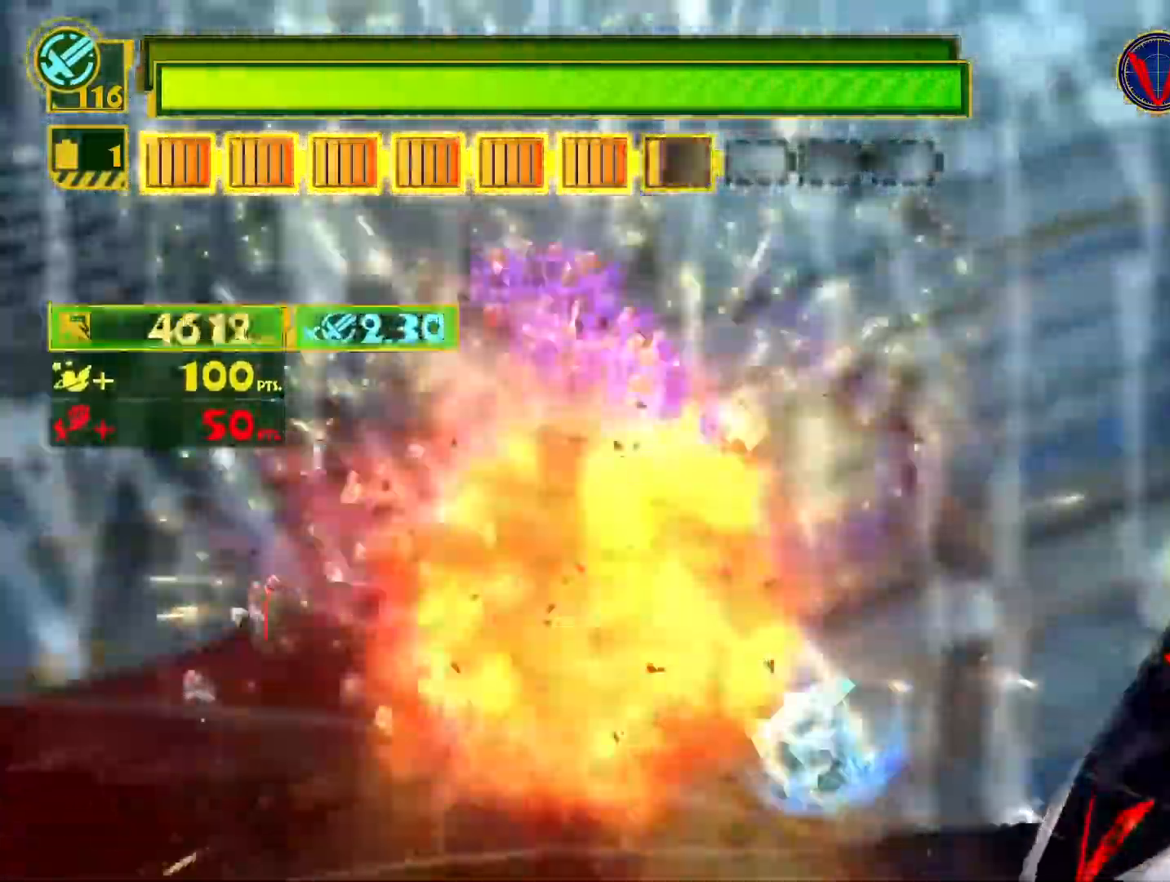
{"buttons": ["SQUARE"], "left_stick": "down-right", "right_stick": "center", "events": []}
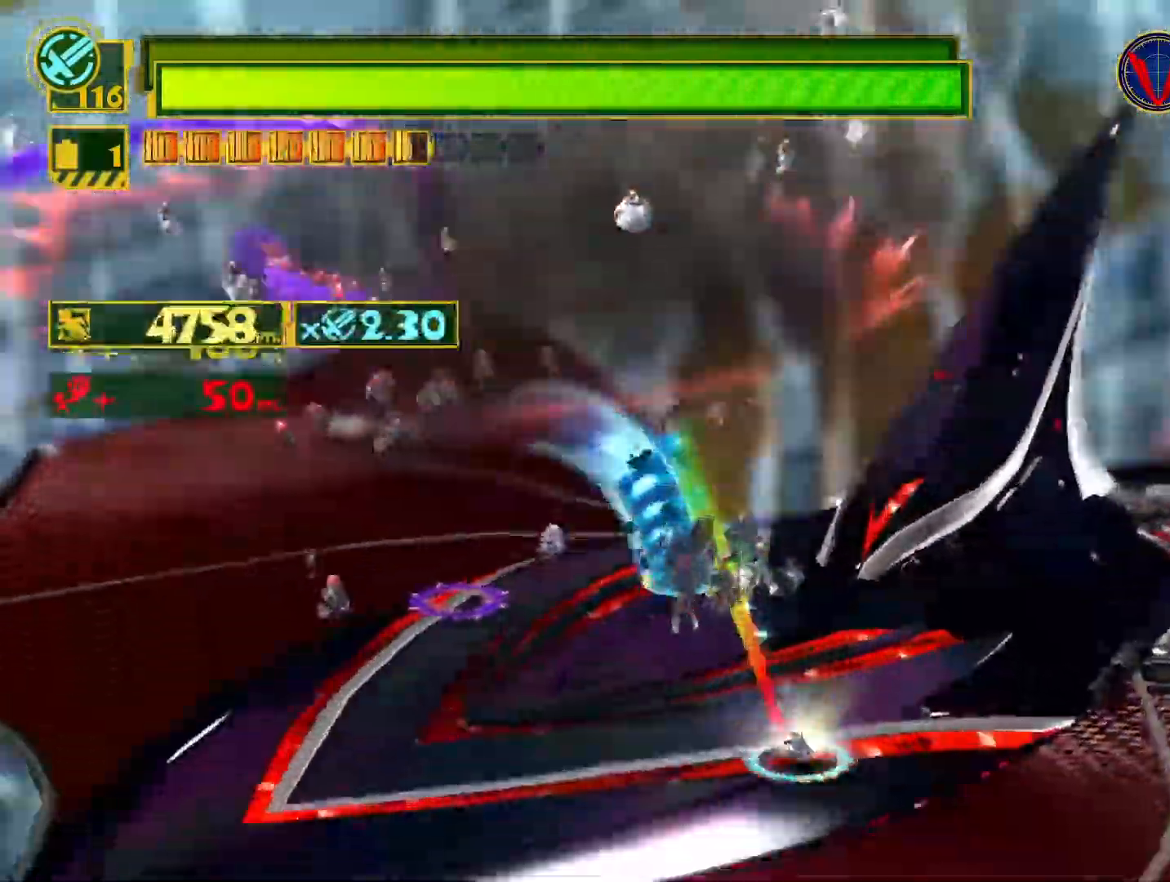
{"buttons": ["CROSS"], "left_stick": "up-left", "right_stick": "center", "events": [[150, "left_stick", "center"], [200, "left_stick", "up-left"], [283, "SQUARE", "up"], [500, "CROSS", "down"]]}